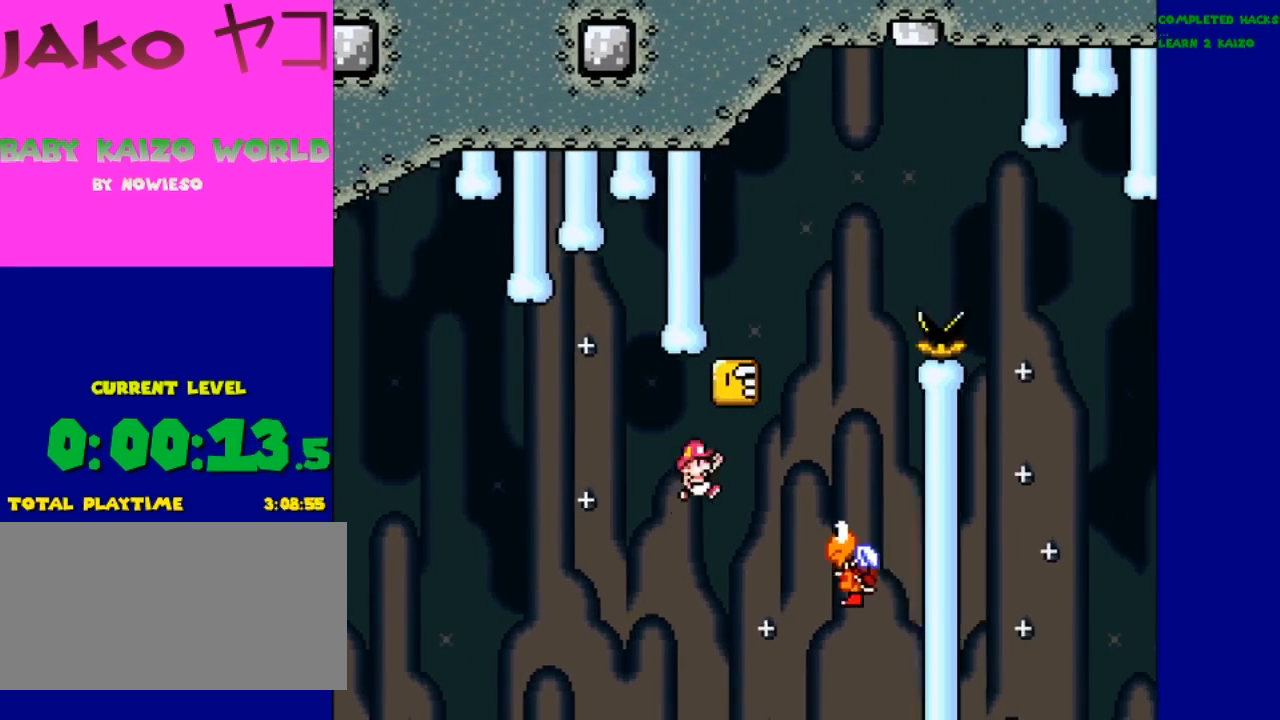
Gameplay with a controller (Nintendo layout); each line is a JSON object with the inputs held at the frame after it (dt_ms = milliseconds from this image to that frame). "events" lists button and stick changes between this image and that frame as [ms after this image, input, new state], when the widget could be followed in between. Not read: DPAD_RIGHT L3 R3.
{"dt_ms": 500, "buttons": ["B", "Y", "DPAD_LEFT"], "events": [[300, "B", "up"], [333, "DPAD_LEFT", "down"], [400, "B", "down"]]}
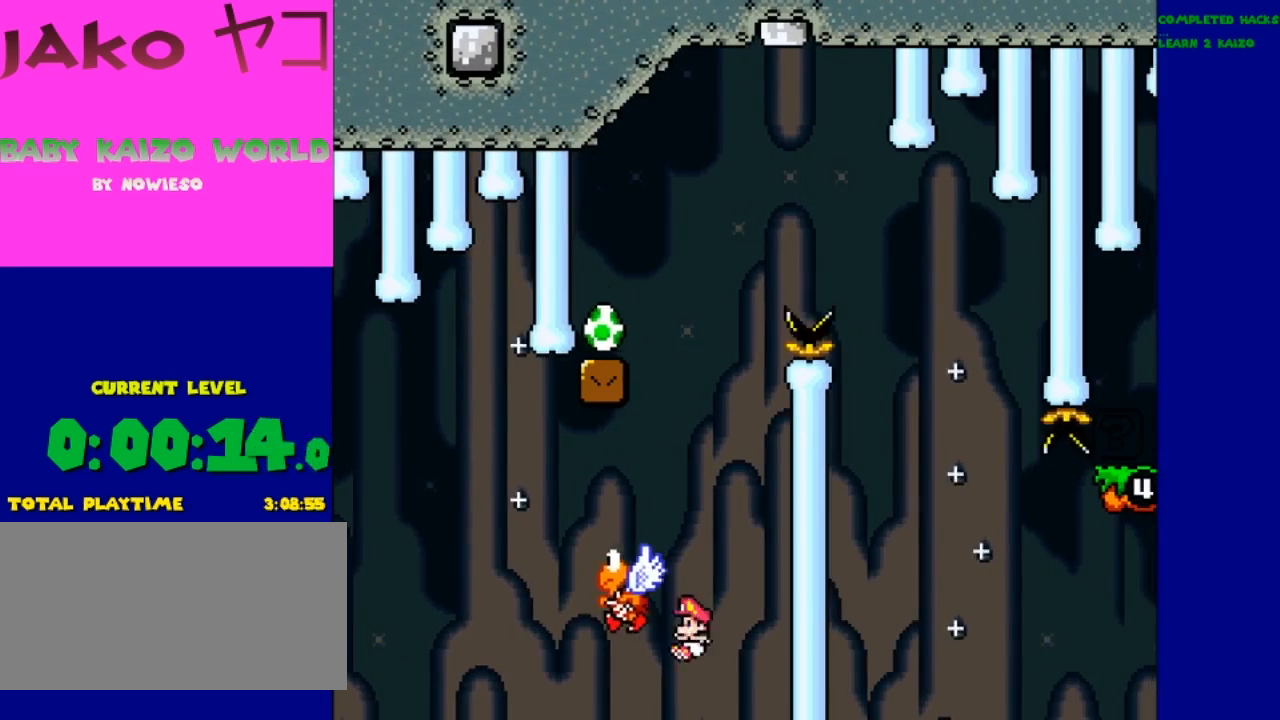
{"dt_ms": 500, "buttons": ["Y"], "events": [[67, "DPAD_LEFT", "up"], [300, "B", "up"]]}
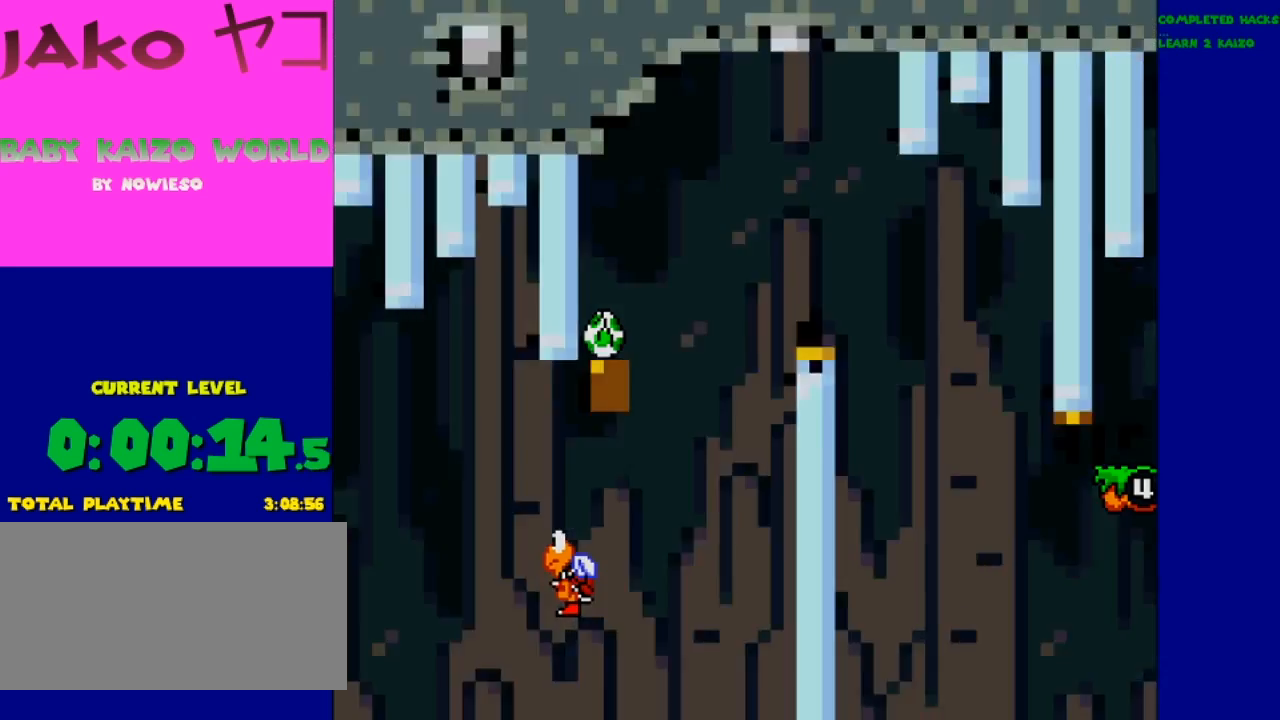
{"dt_ms": 500, "buttons": [], "events": [[200, "Y", "up"]]}
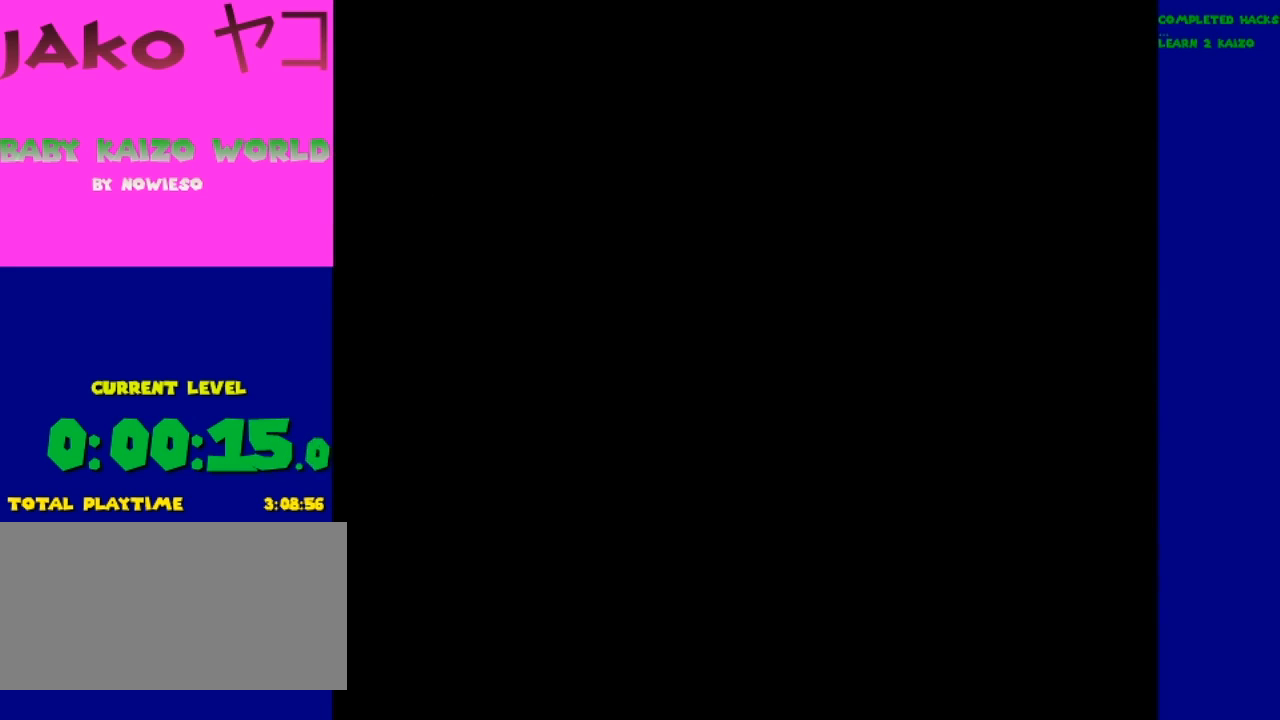
{"dt_ms": 500, "buttons": ["Y"], "events": [[467, "Y", "down"]]}
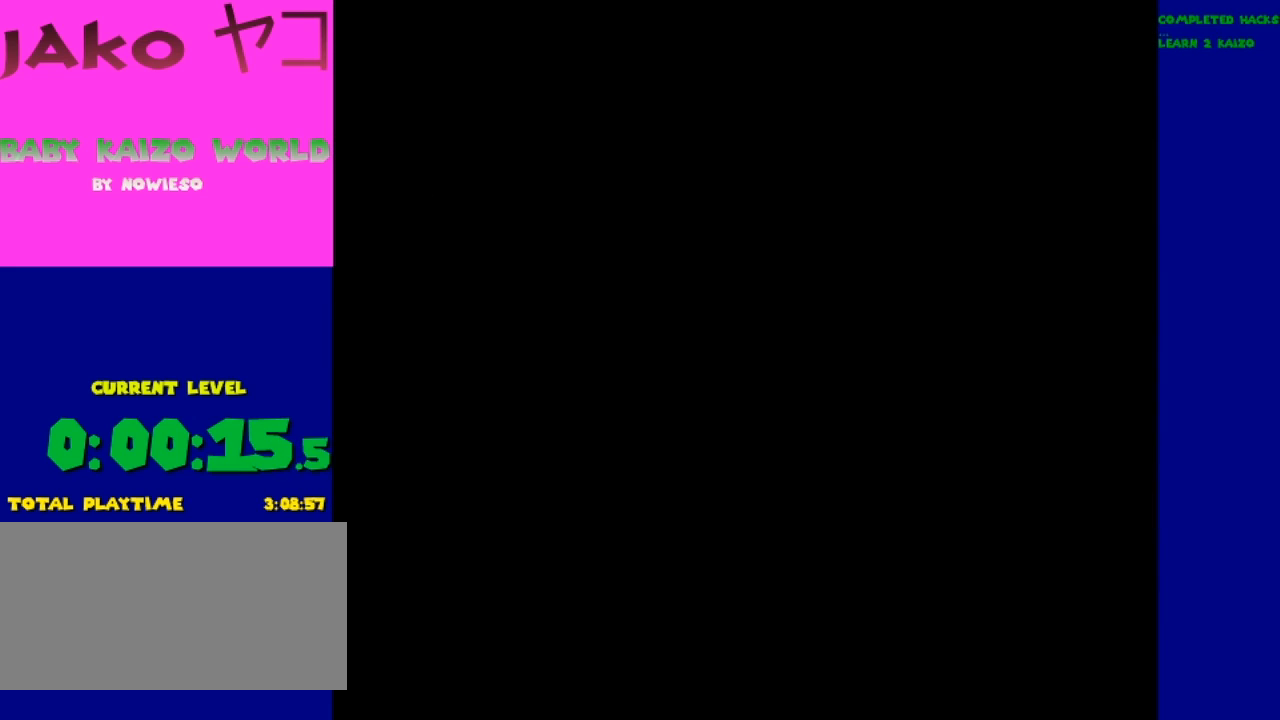
{"dt_ms": 500, "buttons": ["Y"], "events": []}
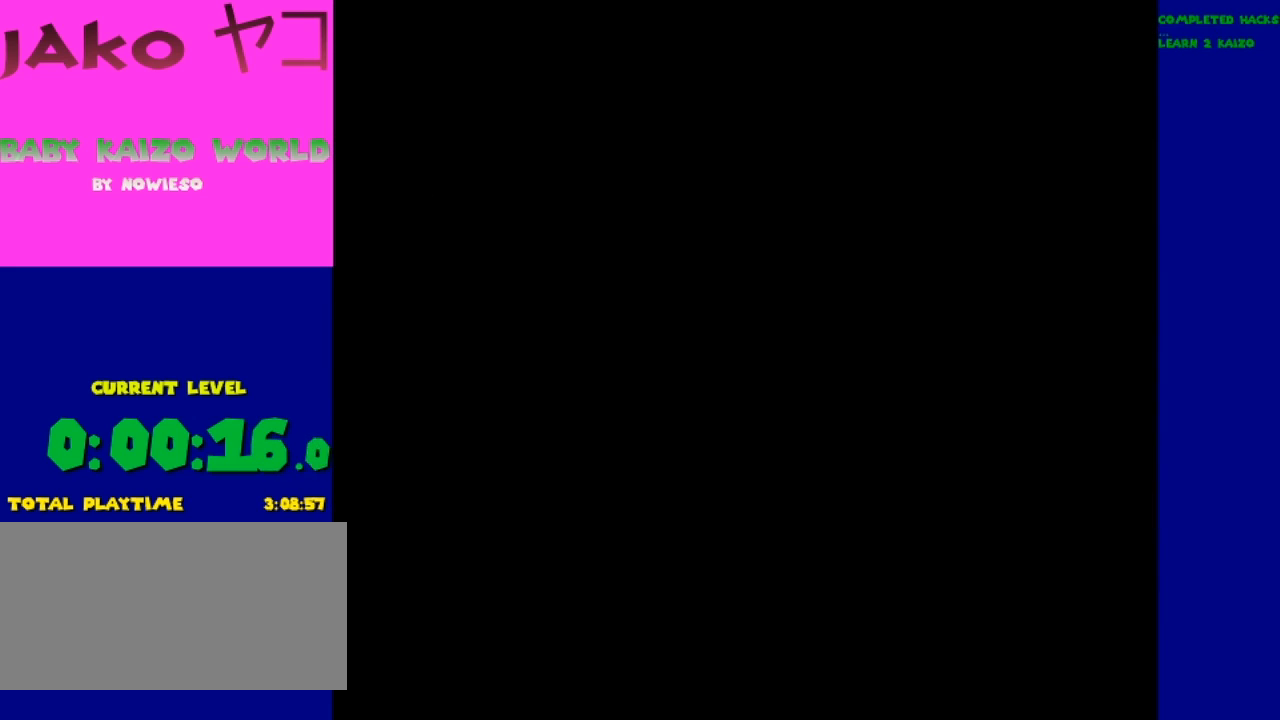
{"dt_ms": 500, "buttons": ["Y"], "events": []}
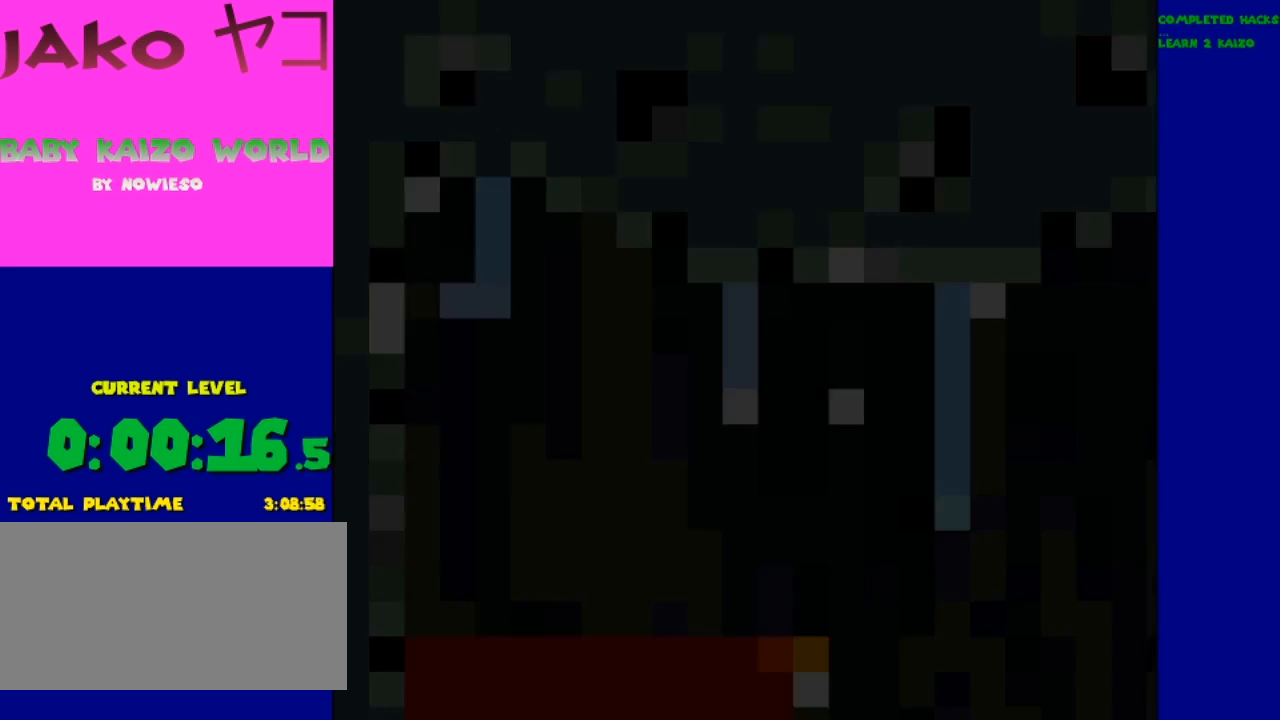
{"dt_ms": 500, "buttons": ["Y"], "events": []}
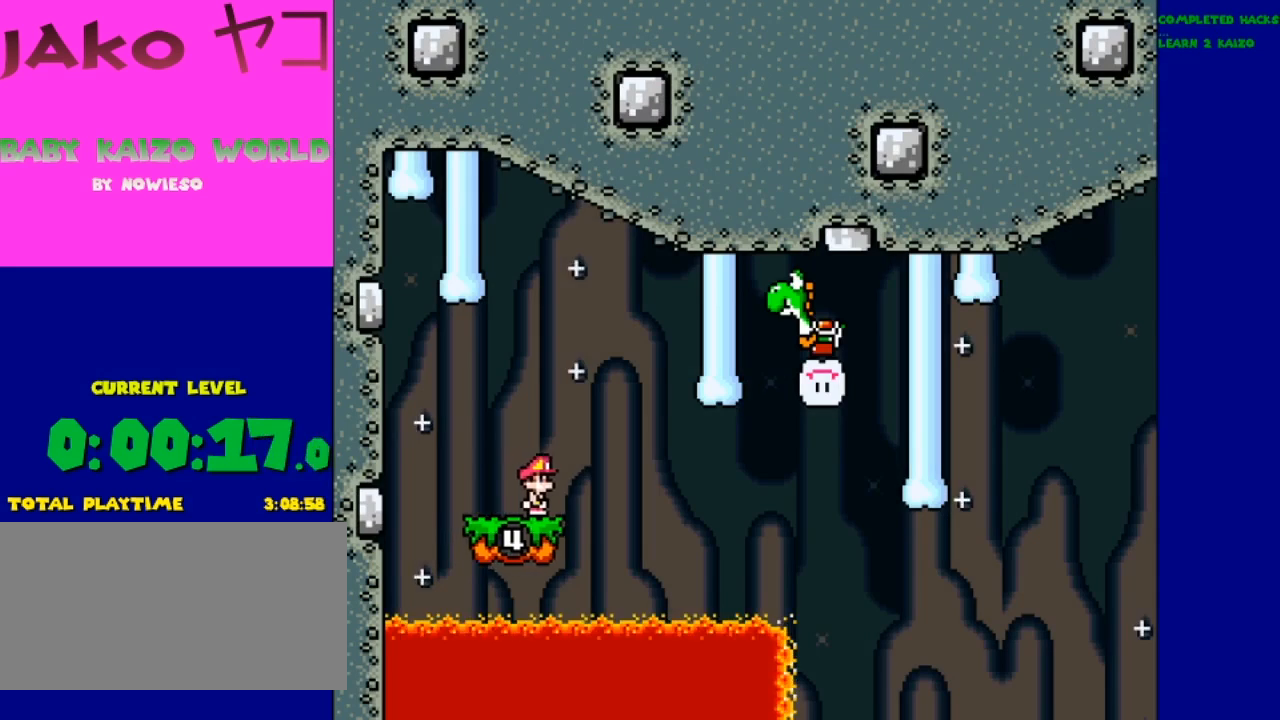
{"dt_ms": 1000, "buttons": ["Y"]}
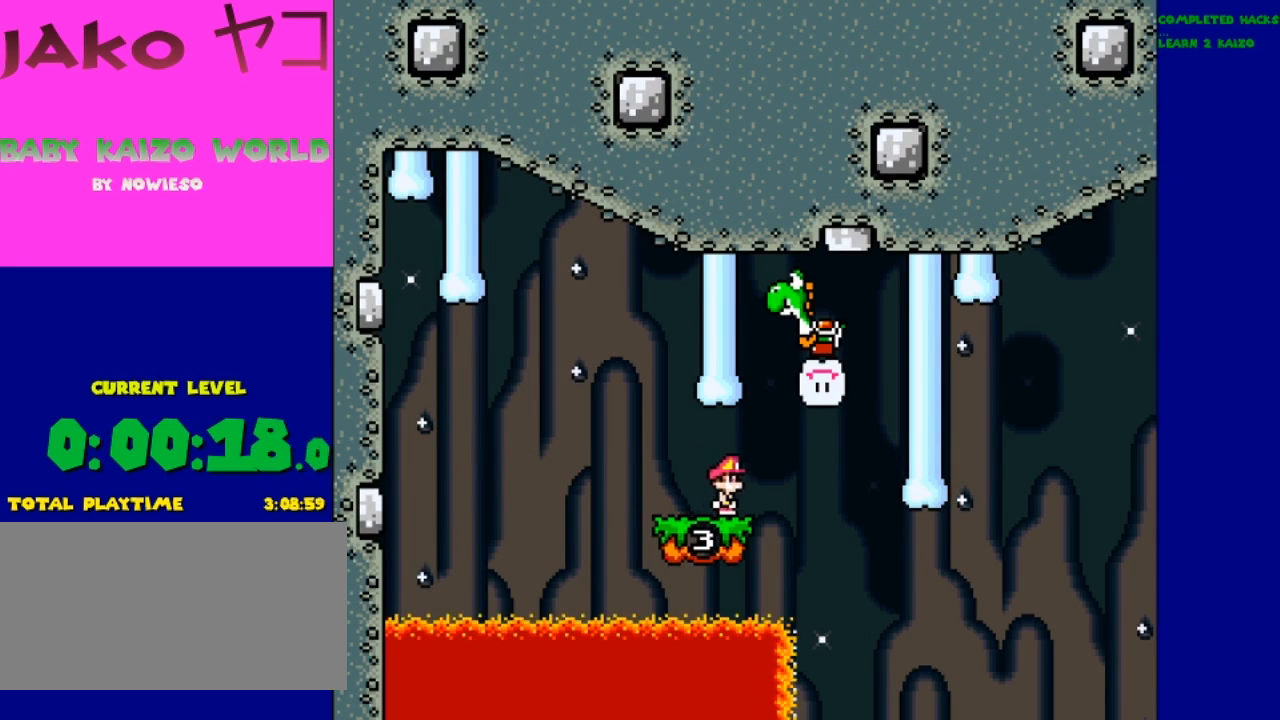
{"dt_ms": 500, "buttons": ["Y"], "events": [[167, "B", "down"], [467, "B", "up"]]}
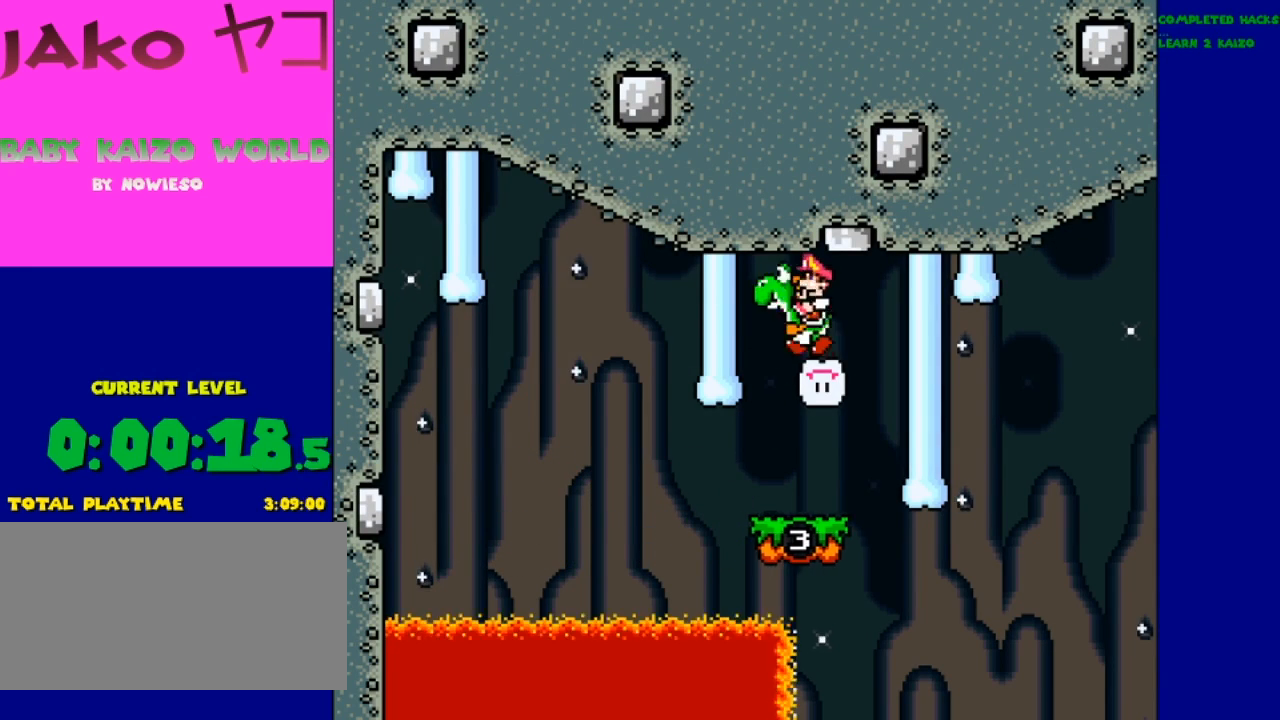
{"dt_ms": 500, "buttons": ["X"], "events": [[300, "Y", "up"], [467, "X", "down"]]}
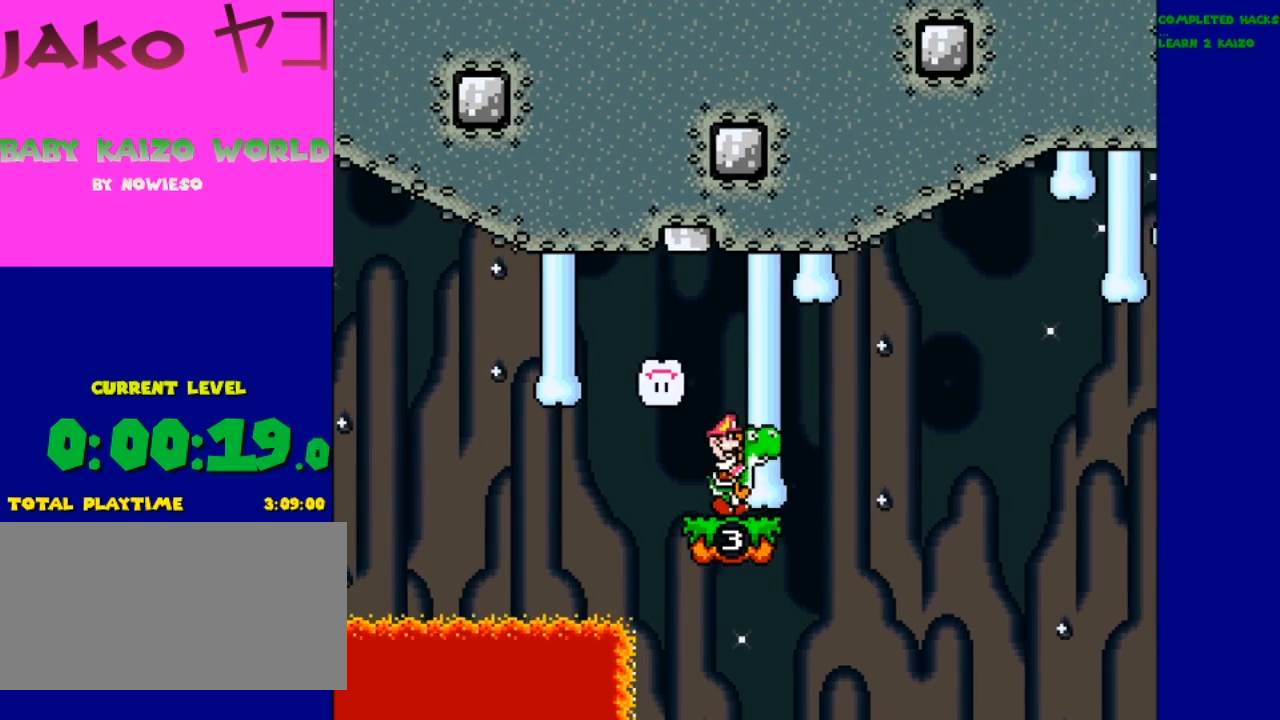
{"dt_ms": 500, "buttons": ["X"], "events": []}
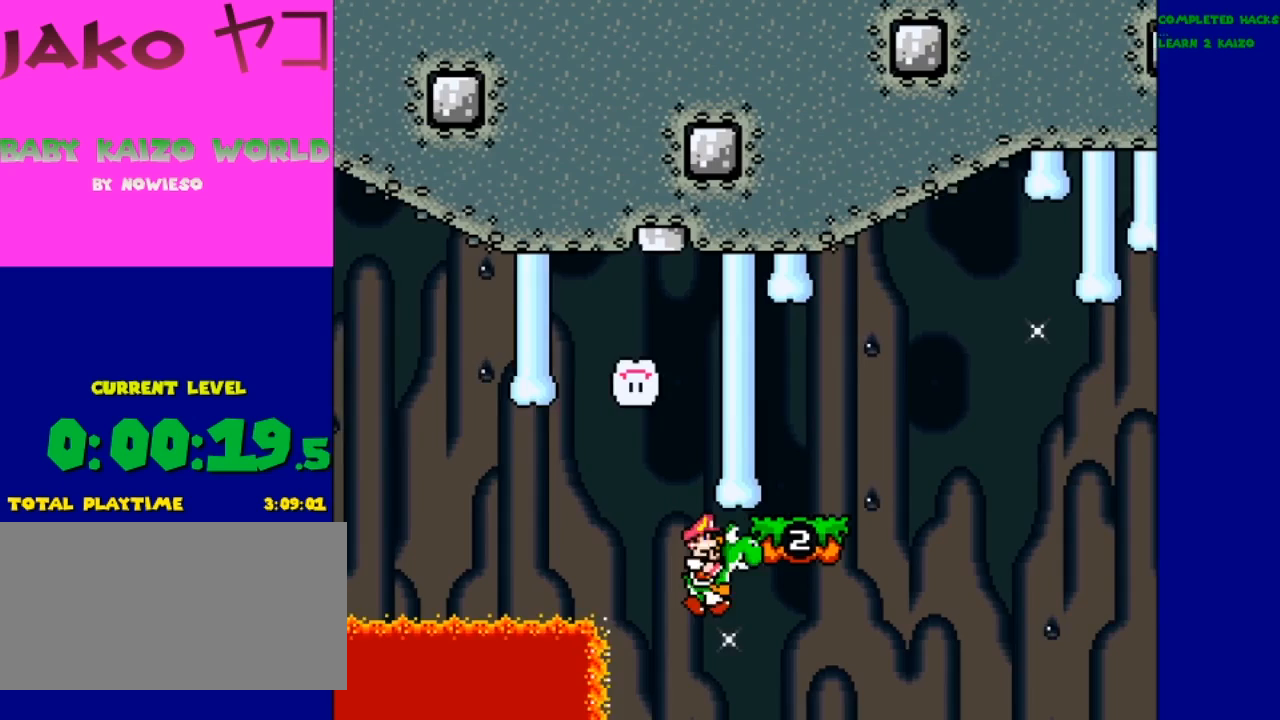
{"dt_ms": 500, "buttons": ["A", "X"], "events": [[167, "A", "down"]]}
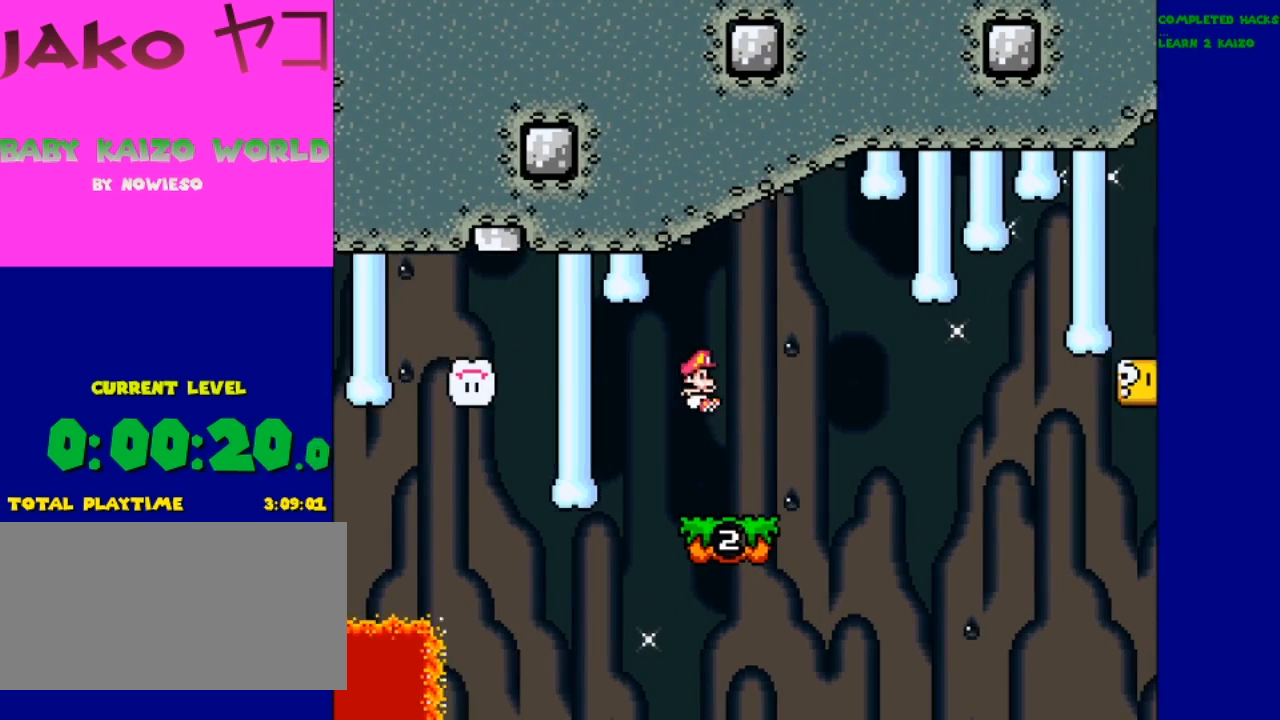
{"dt_ms": 500, "buttons": ["Y"], "events": [[167, "A", "up"], [200, "DPAD_LEFT", "down"], [267, "X", "up"], [333, "DPAD_LEFT", "up"], [433, "Y", "down"]]}
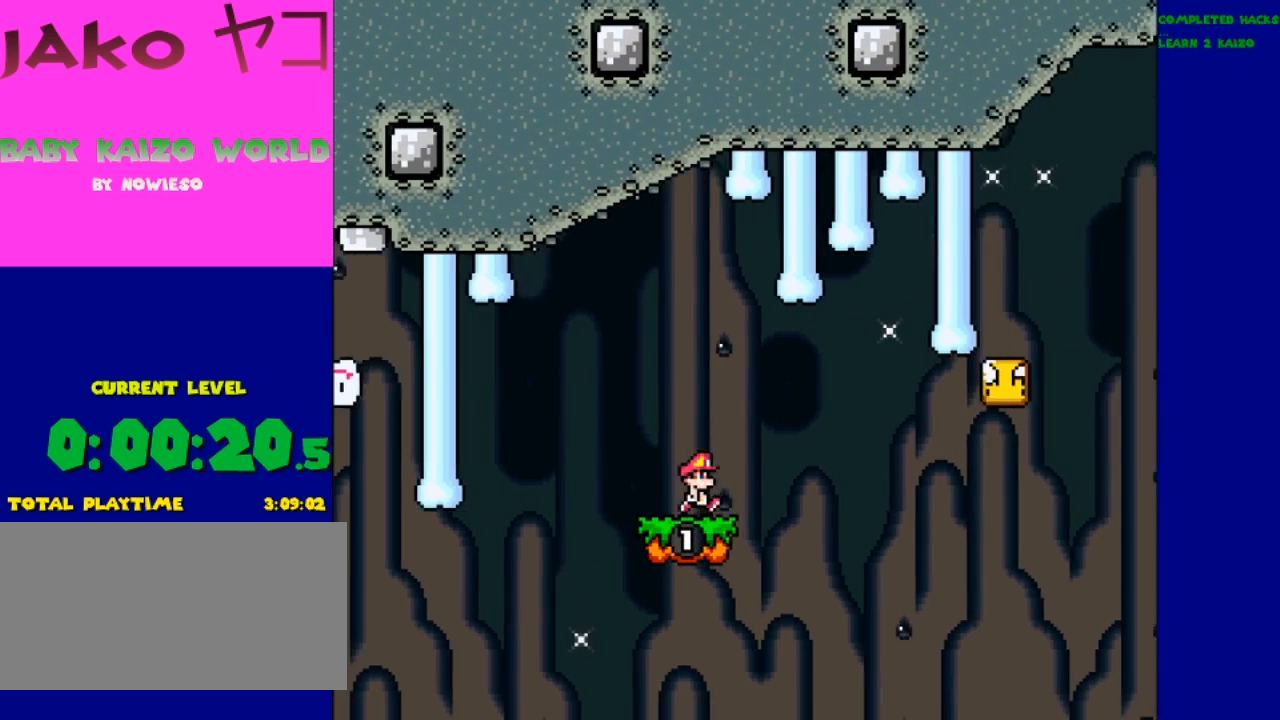
{"dt_ms": 500, "buttons": ["Y"], "events": []}
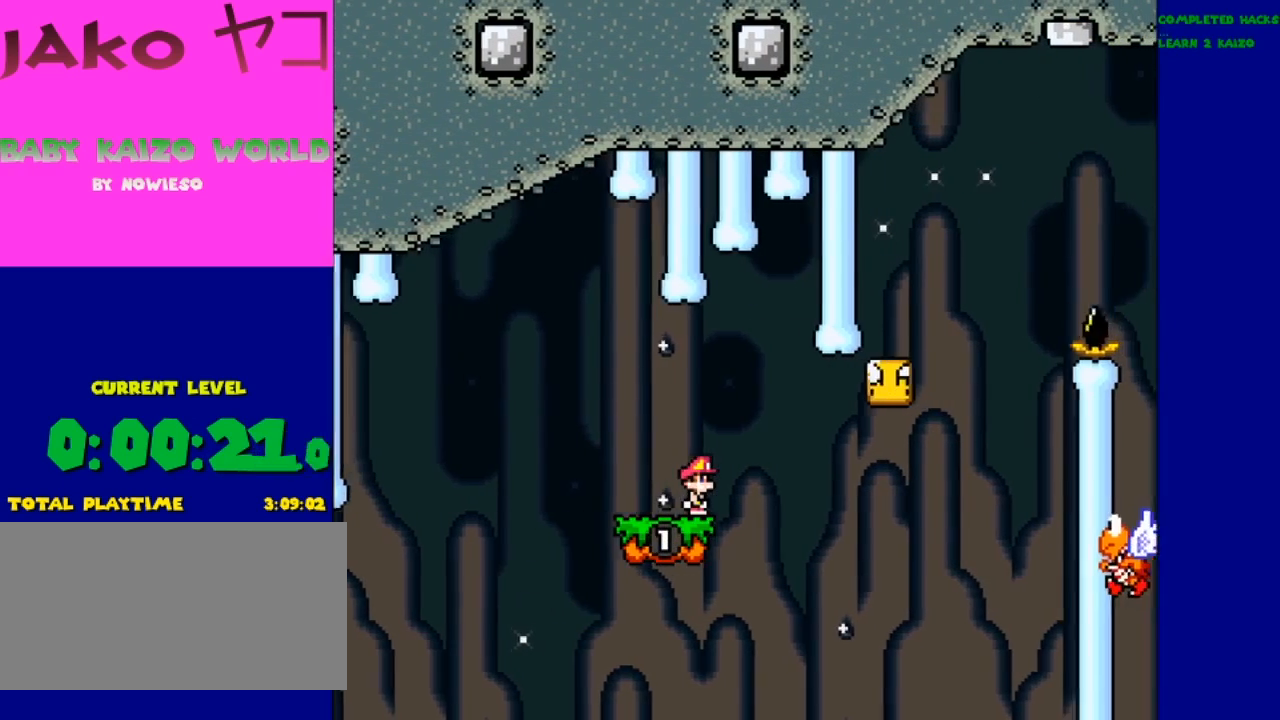
{"dt_ms": 500, "buttons": ["Y"], "events": []}
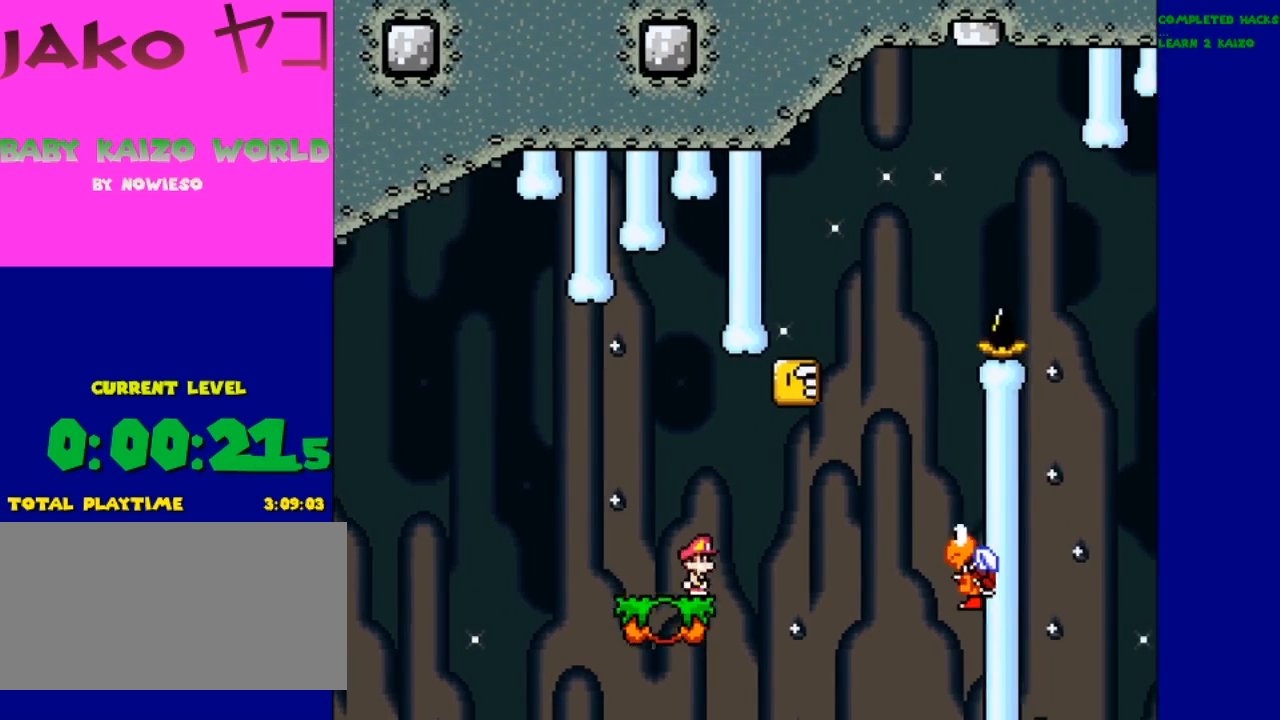
{"dt_ms": 500, "buttons": ["B", "Y"], "events": [[167, "B", "down"]]}
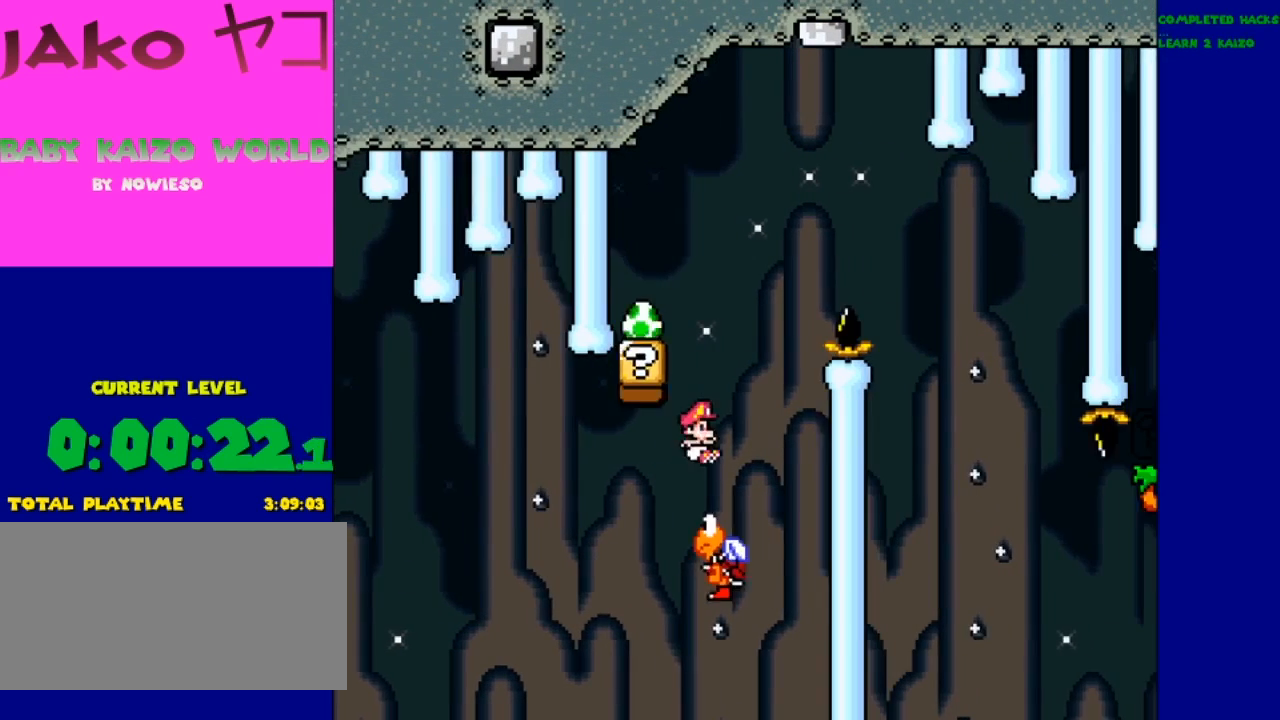
{"dt_ms": 500, "buttons": ["B", "Y", "DPAD_LEFT"], "events": [[67, "B", "up"], [67, "DPAD_LEFT", "down"], [167, "B", "down"], [267, "DPAD_LEFT", "up"], [400, "DPAD_LEFT", "down"]]}
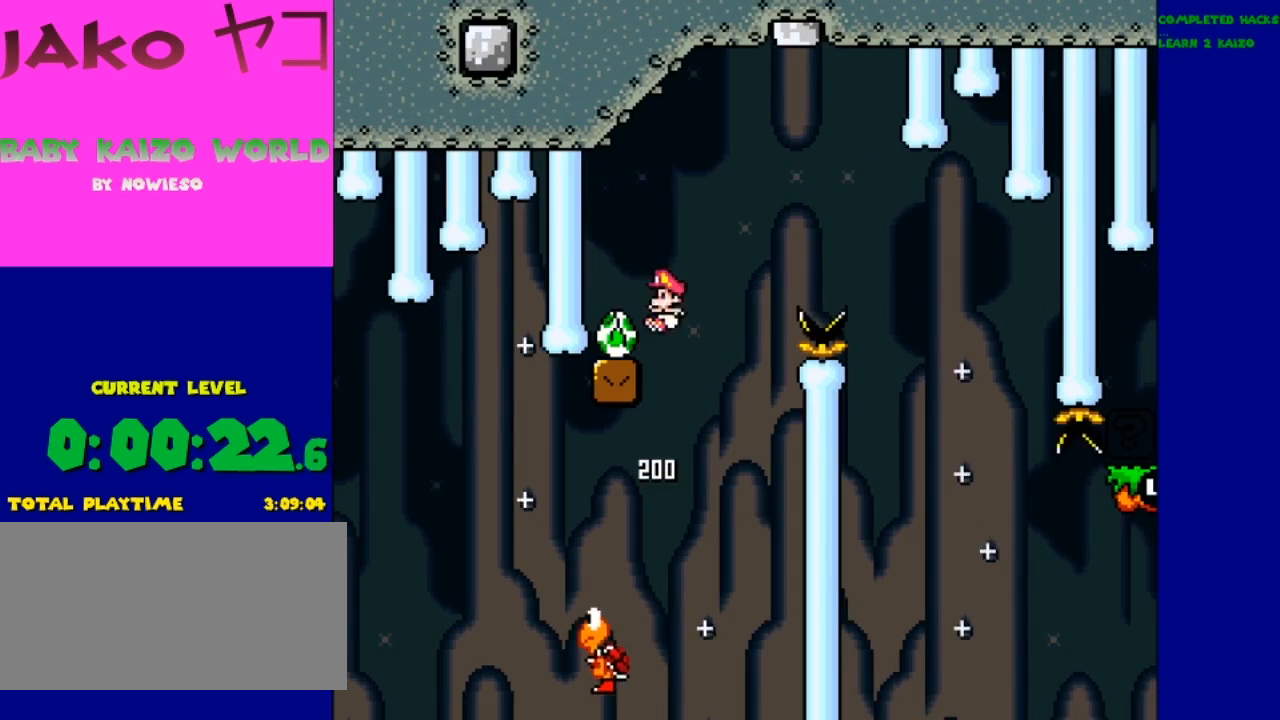
{"dt_ms": 500, "buttons": ["Y"], "events": [[167, "DPAD_LEFT", "up"], [300, "B", "up"]]}
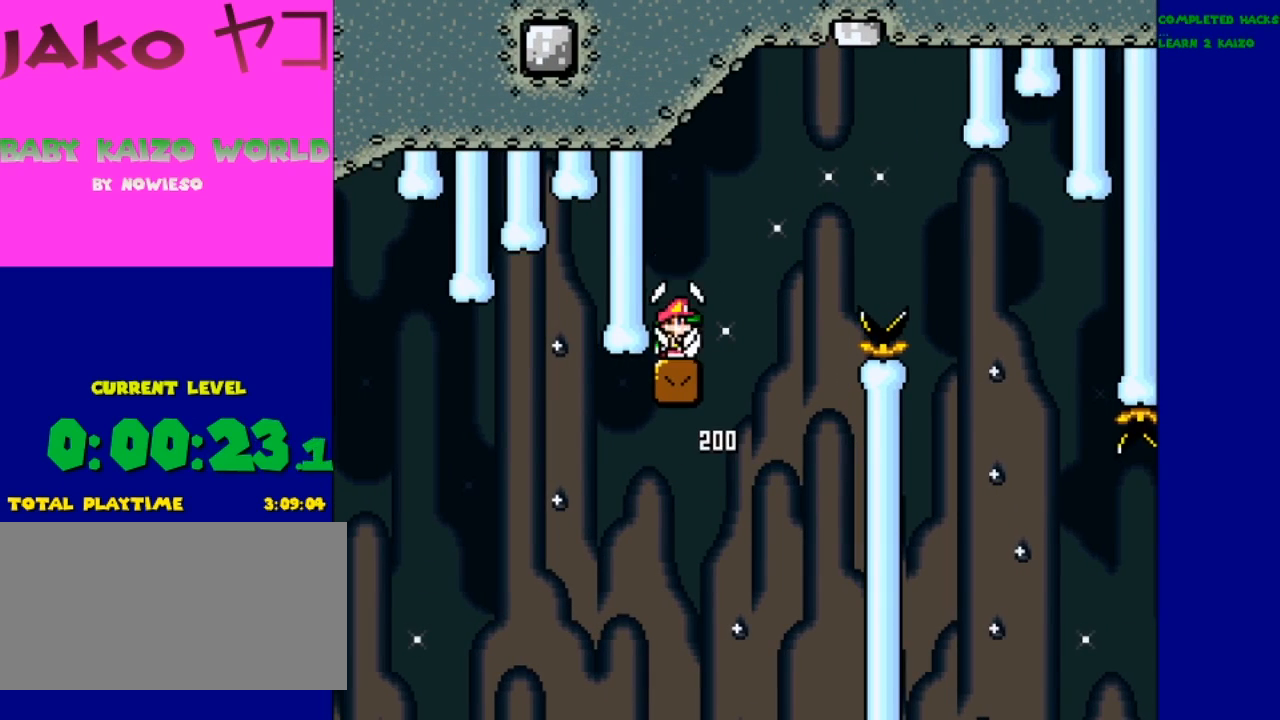
{"dt_ms": 500, "buttons": ["Y"], "events": [[200, "B", "down"], [300, "B", "up"]]}
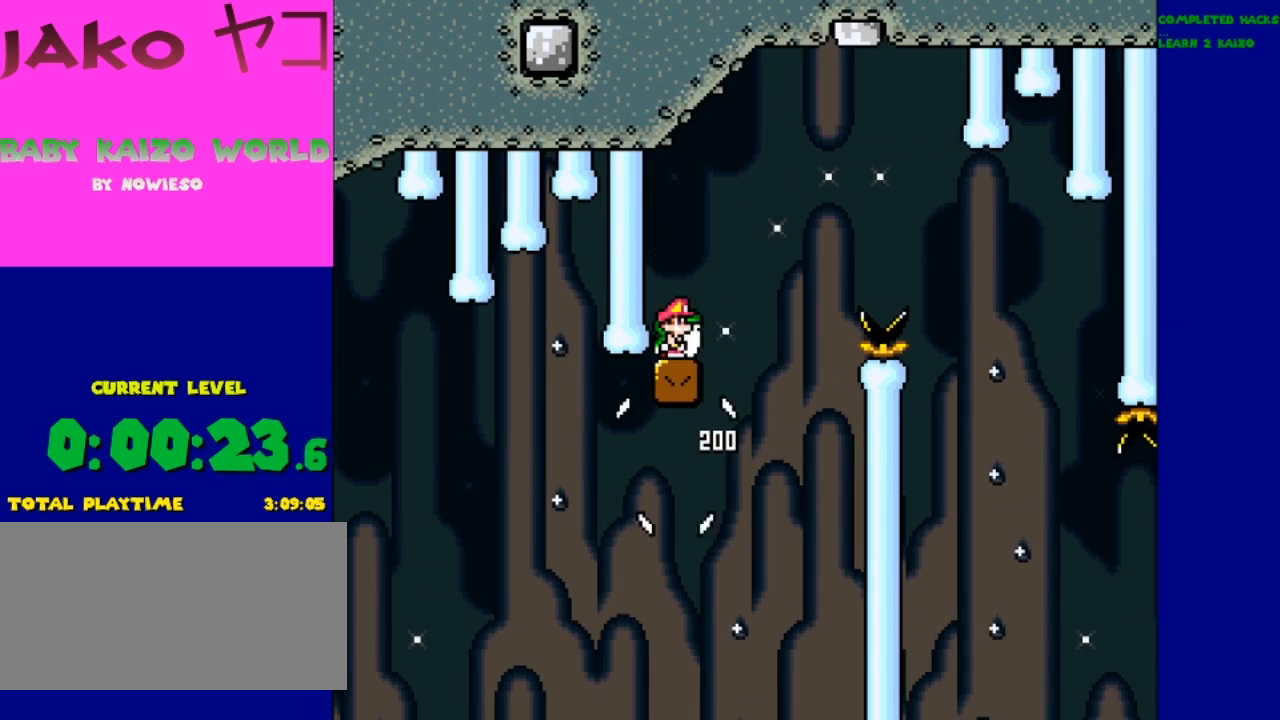
{"dt_ms": 500, "buttons": ["Y"], "events": [[300, "B", "down"], [367, "B", "up"]]}
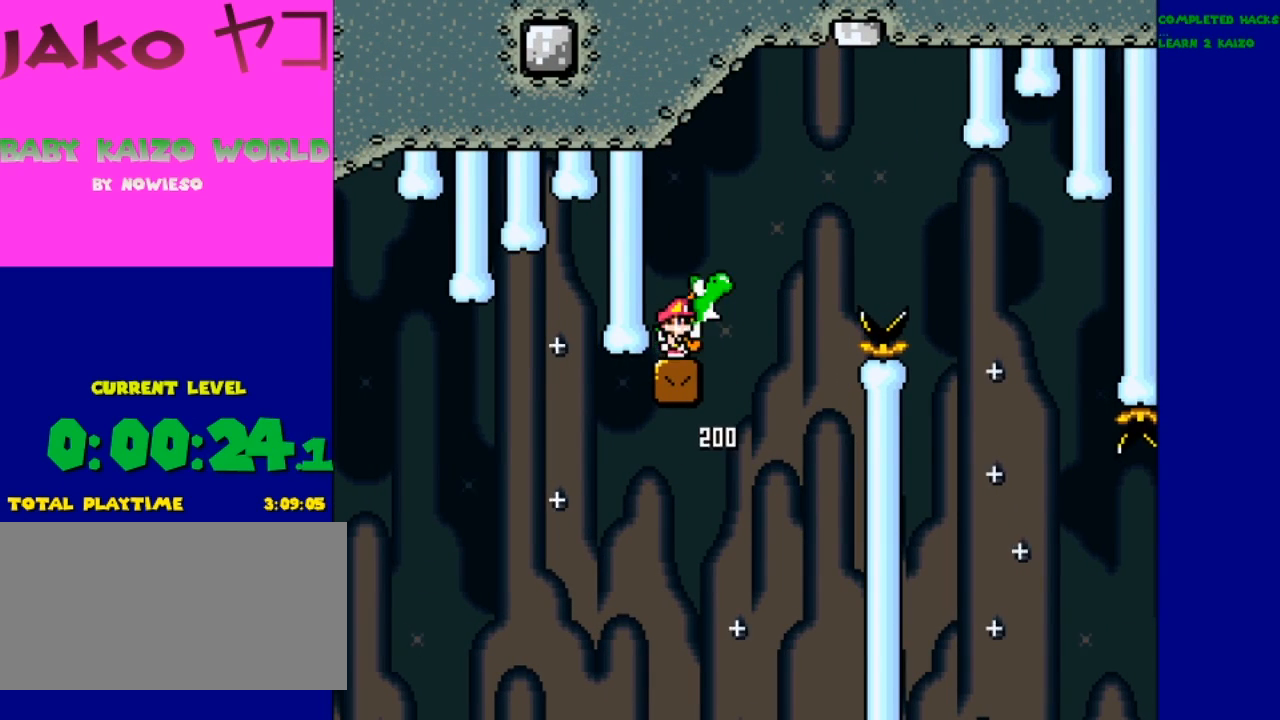
{"dt_ms": 500, "buttons": ["Y"], "events": [[133, "B", "down"], [233, "B", "up"]]}
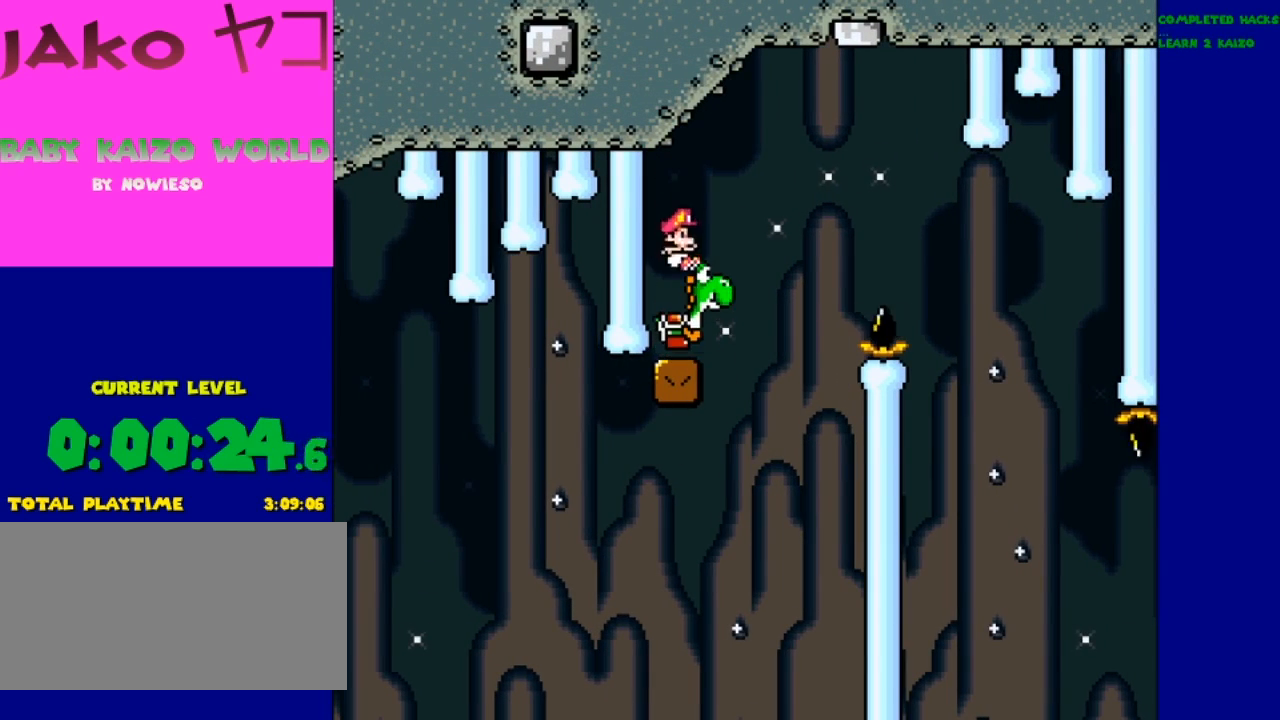
{"dt_ms": 500, "buttons": ["B", "Y"], "events": [[467, "B", "down"]]}
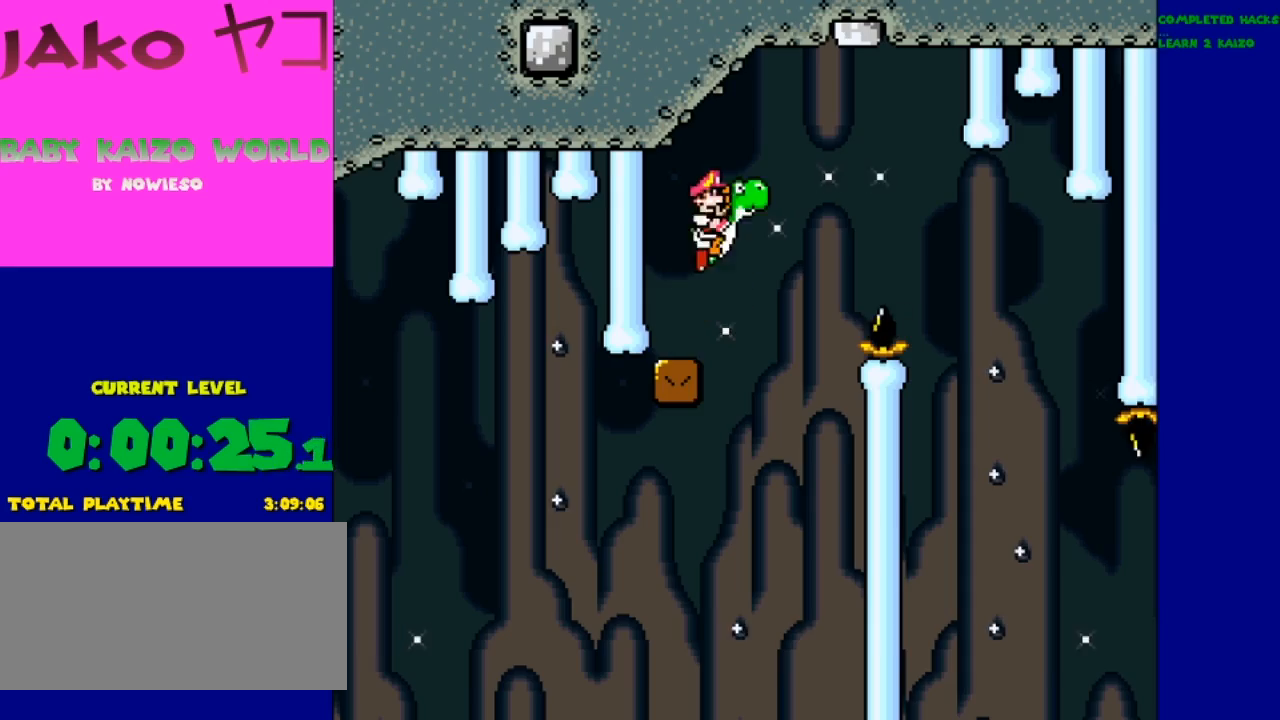
{"dt_ms": 500, "buttons": ["B", "Y"], "events": []}
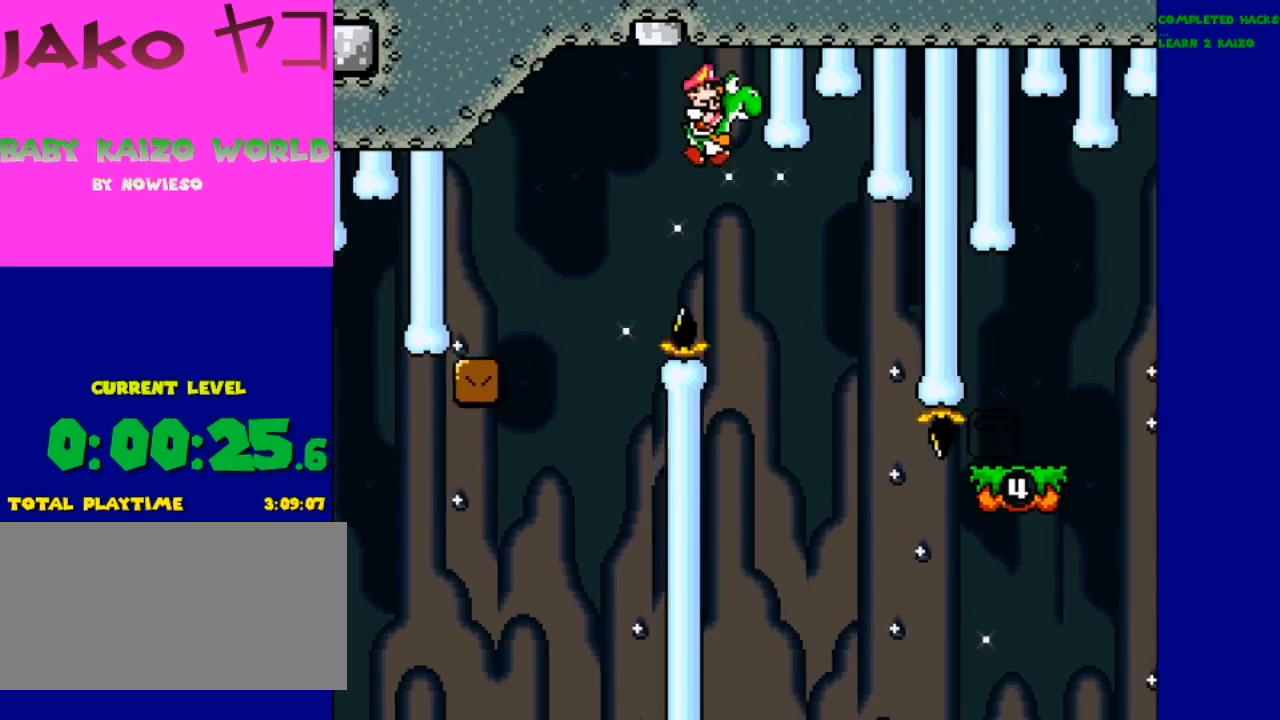
{"dt_ms": 500, "buttons": ["Y"], "events": [[33, "B", "up"], [200, "DPAD_LEFT", "down"], [367, "DPAD_LEFT", "up"]]}
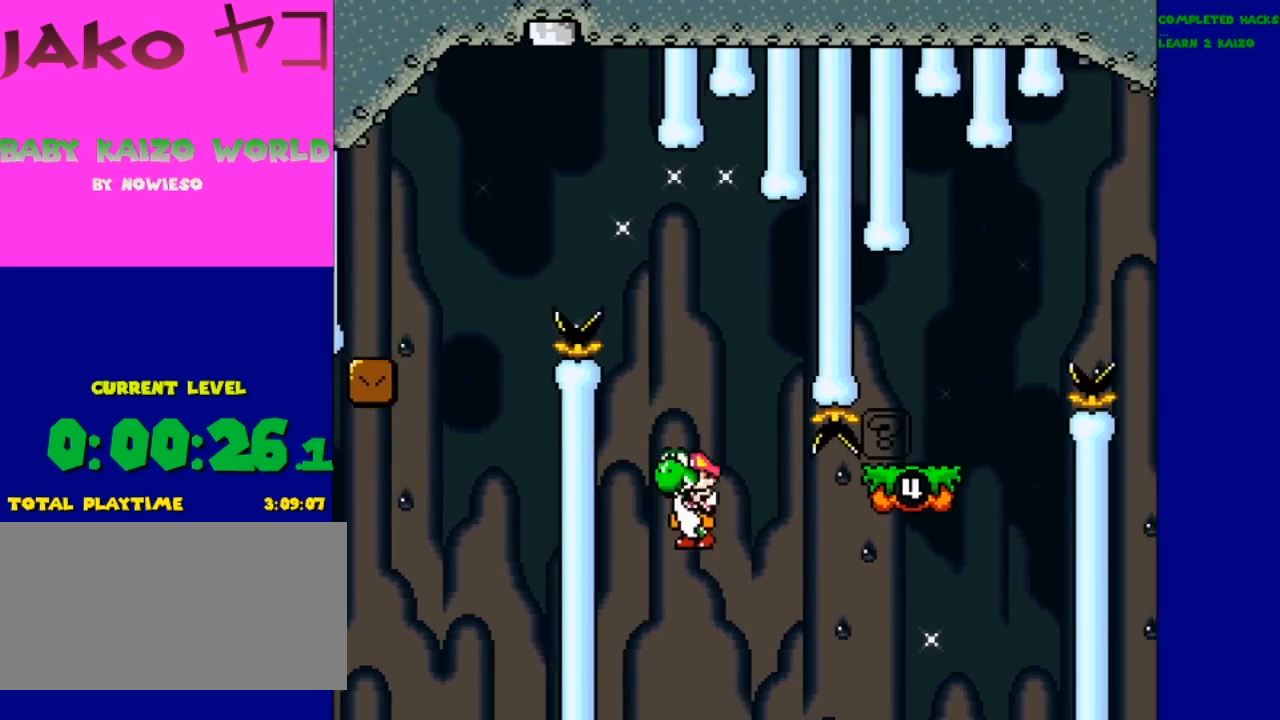
{"dt_ms": 500, "buttons": ["A", "X"], "events": [[233, "Y", "up"], [367, "A", "down"], [367, "X", "down"]]}
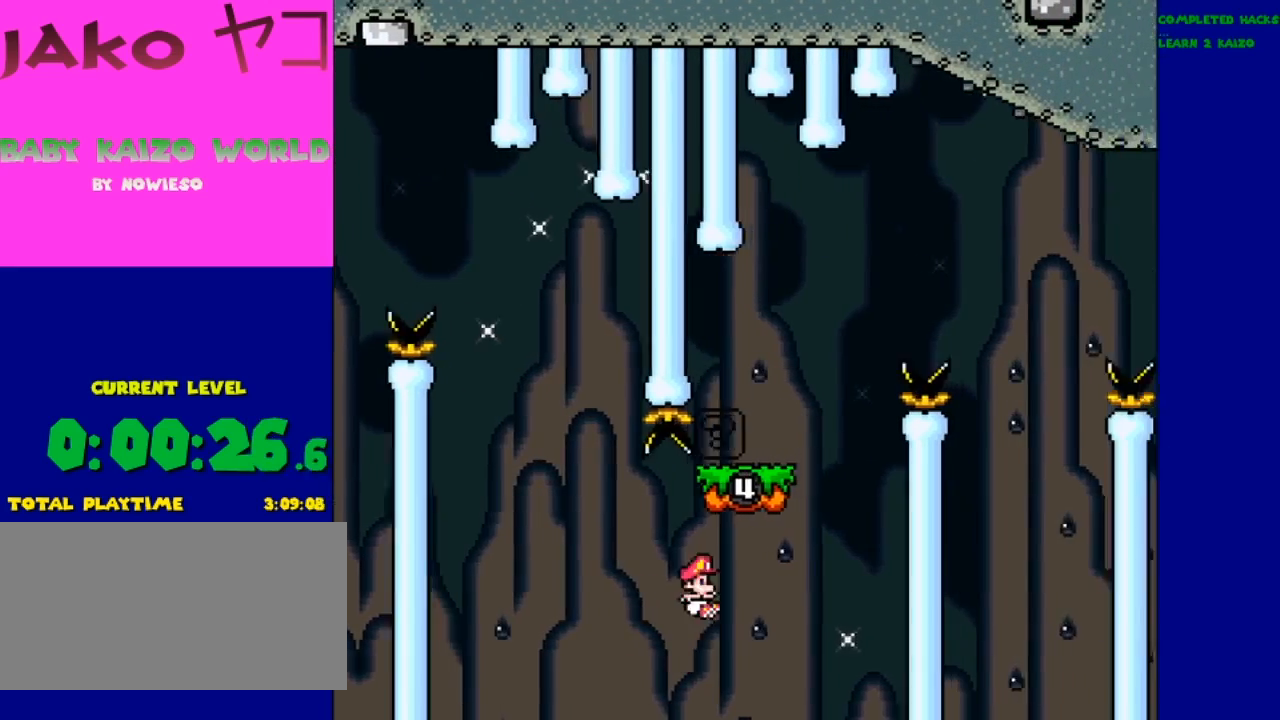
{"dt_ms": 500, "buttons": ["X"], "events": [[200, "DPAD_LEFT", "down"], [433, "DPAD_LEFT", "up"], [500, "A", "up"]]}
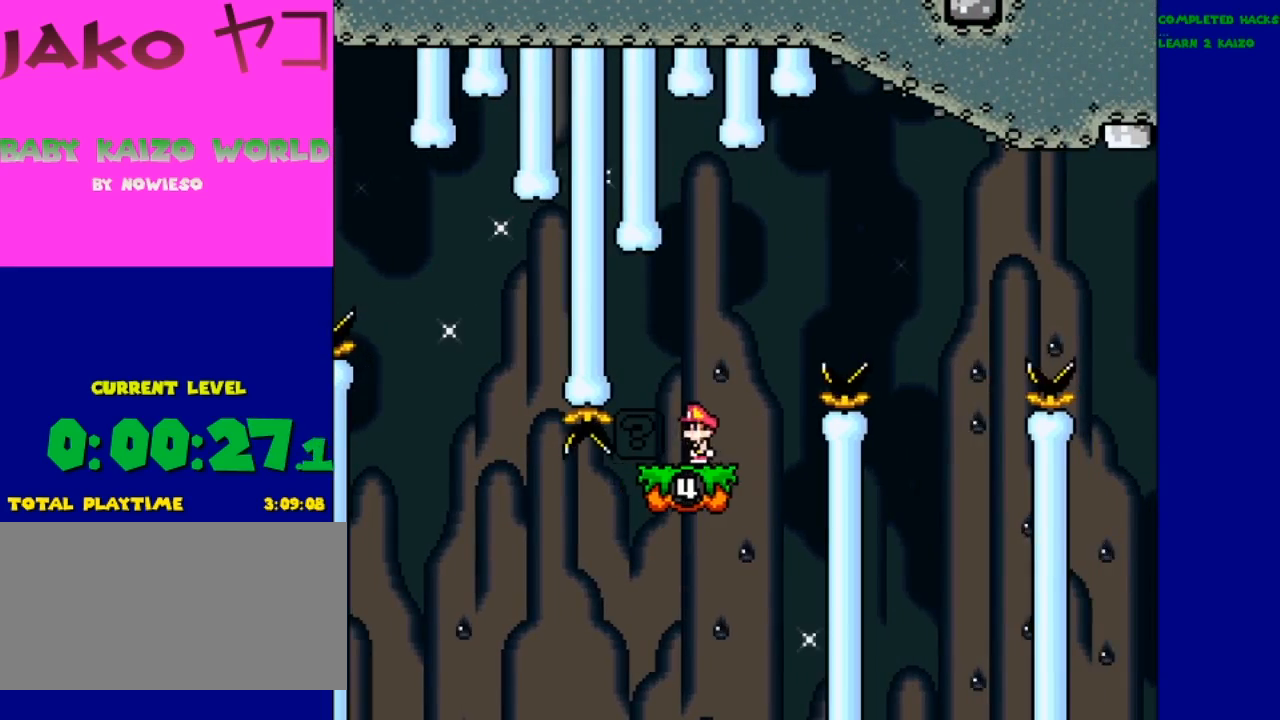
{"dt_ms": 500, "buttons": ["B", "Y"], "events": [[33, "X", "up"], [133, "Y", "down"], [167, "DPAD_LEFT", "down"], [233, "DPAD_LEFT", "up"], [467, "B", "down"]]}
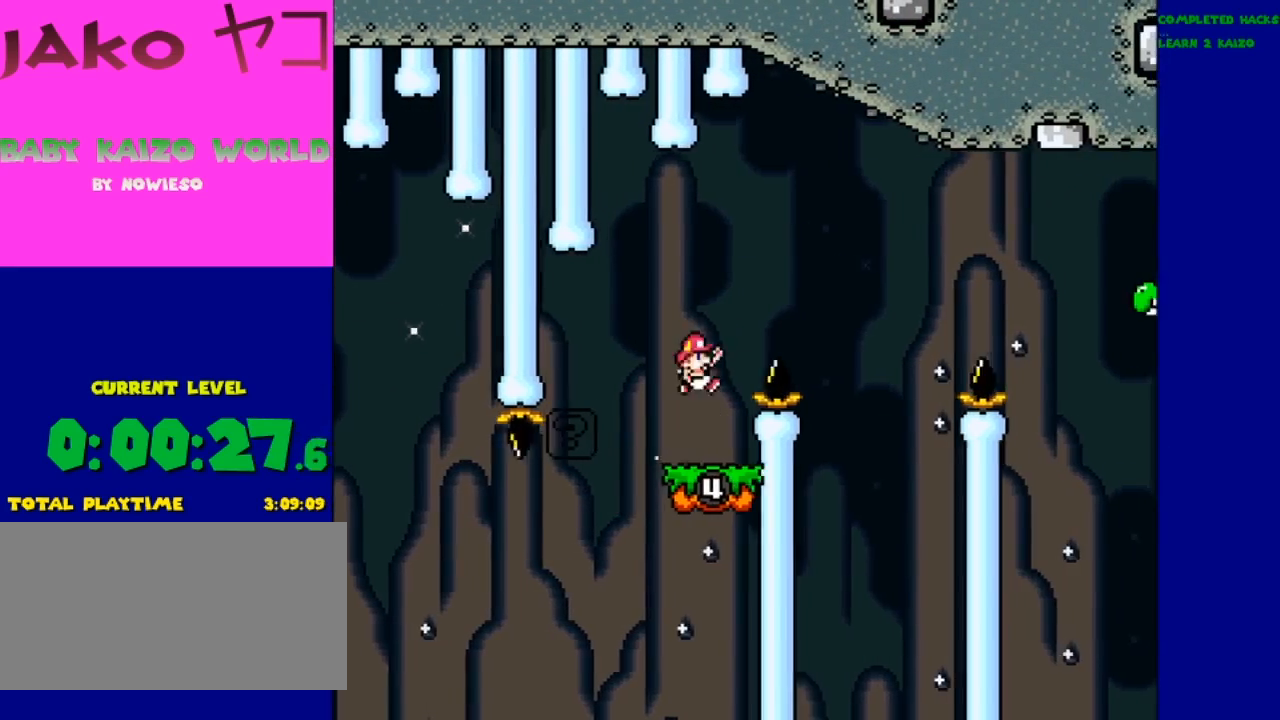
{"dt_ms": 500, "buttons": ["B", "Y", "DPAD_LEFT"], "events": [[467, "DPAD_LEFT", "down"]]}
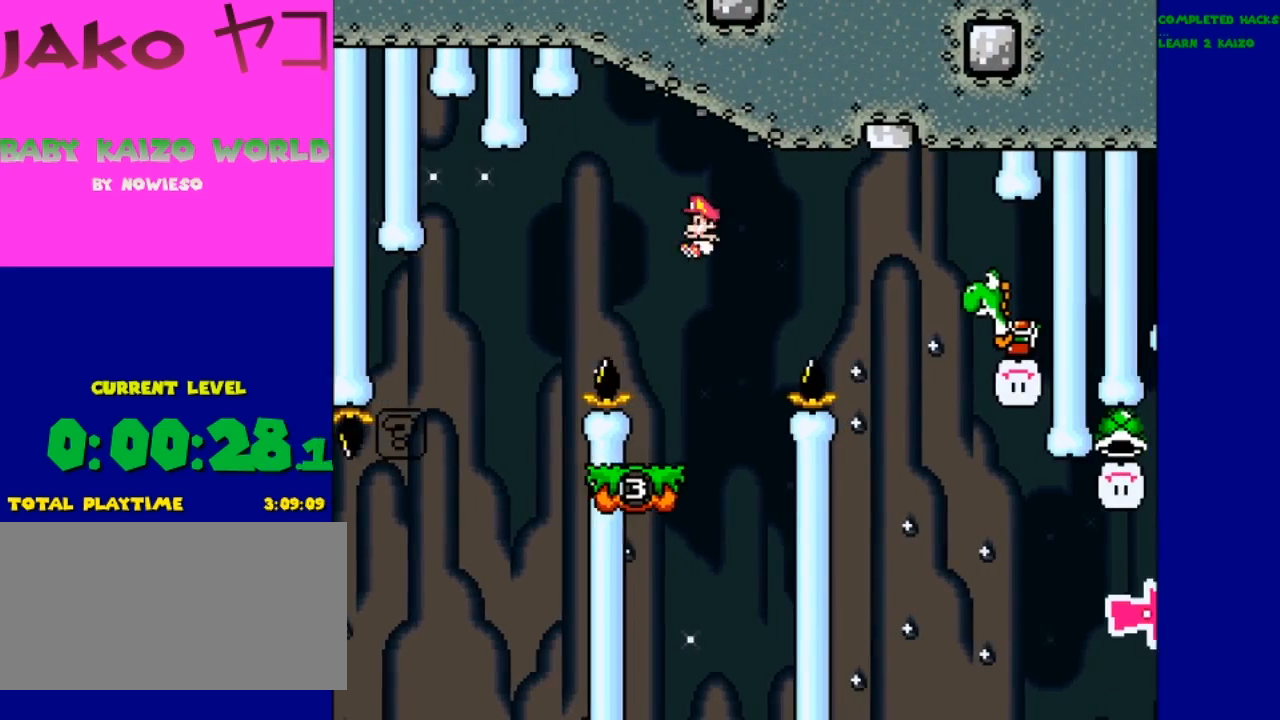
{"dt_ms": 500, "buttons": ["B", "Y"], "events": [[133, "DPAD_LEFT", "up"], [233, "B", "up"], [500, "B", "down"]]}
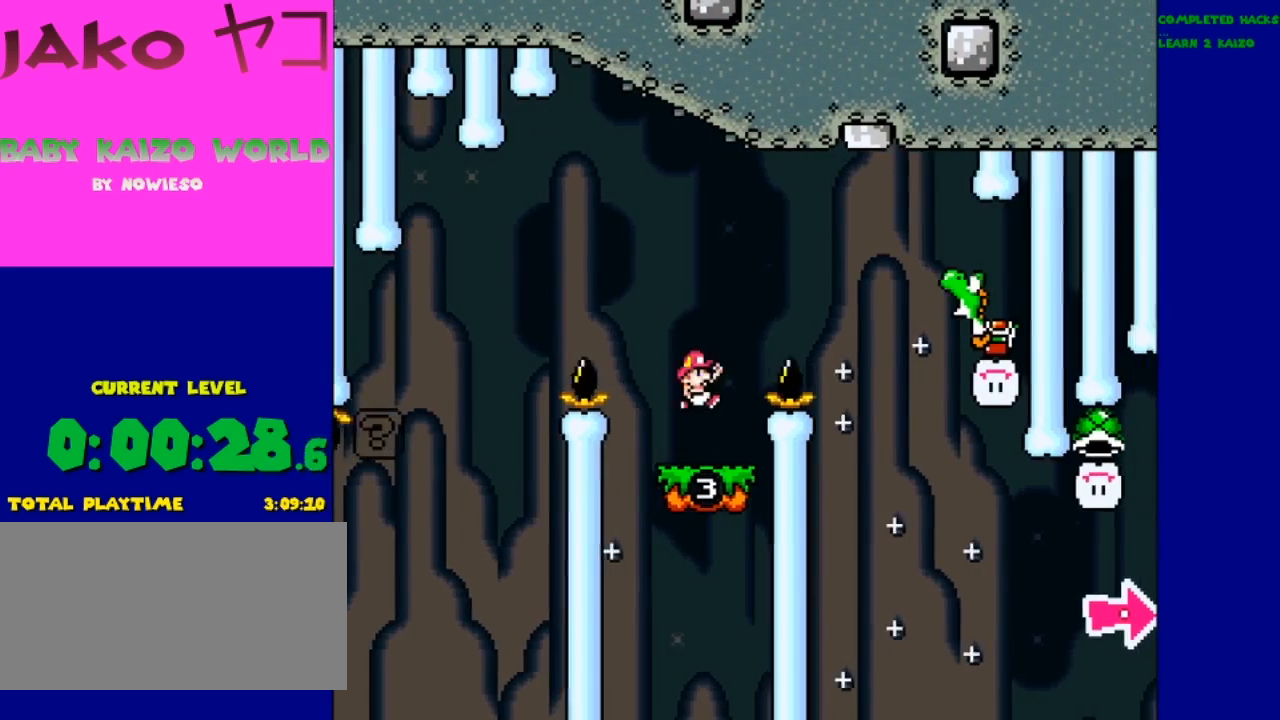
{"dt_ms": 500, "buttons": ["B", "Y"], "events": []}